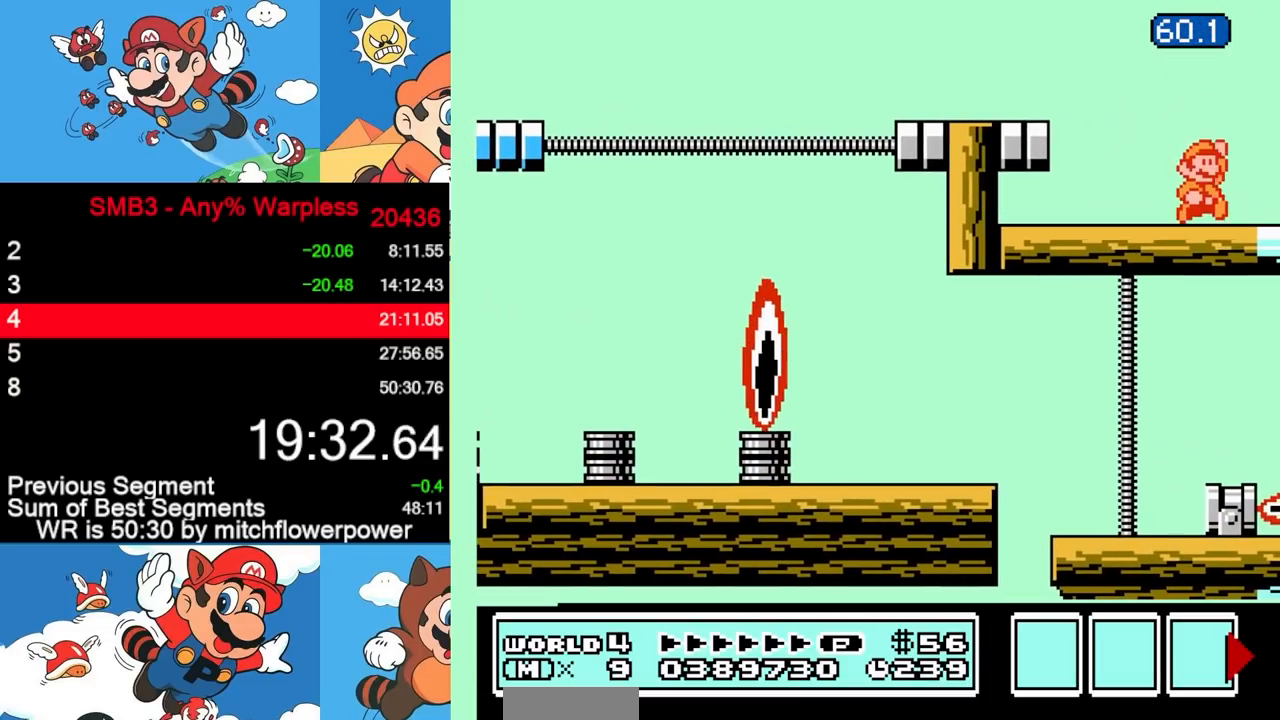
Gameplay with a controller (Nintendo layout); each line is a JSON object with the inputs held at the frame after it. "events" lists button and stick changes between this image and that frame as [ms after this image, input, new state], when the widget could be followed in between. Not read: L3 R3.
{"buttons": ["A", "B"], "events": [[17, "B", "down"], [50, "B", "up"], [150, "B", "down"], [183, "B", "up"], [200, "B", "down"], [233, "B", "up"], [283, "B", "down"], [317, "B", "up"], [350, "B", "down"], [383, "B", "up"], [433, "B", "down"], [467, "B", "up"], [483, "B", "down"]]}
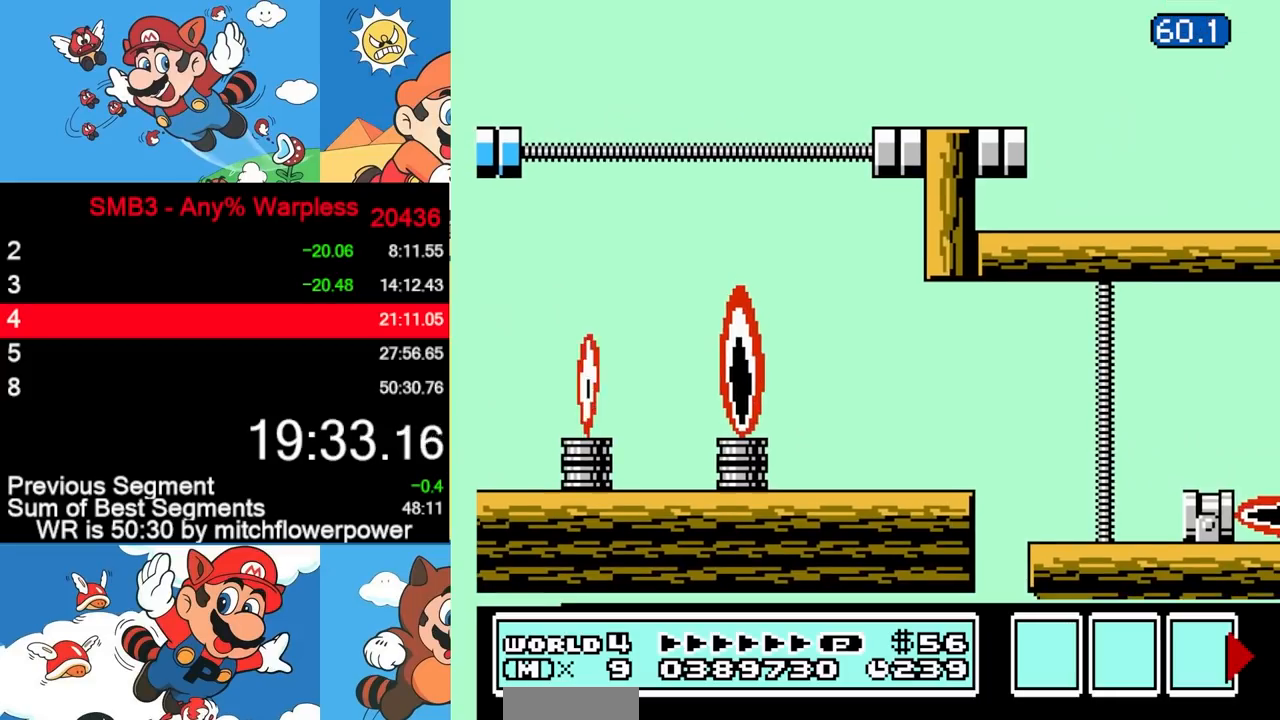
{"buttons": ["A"], "events": [[17, "B", "up"], [67, "B", "down"], [100, "B", "up"], [133, "B", "down"], [150, "B", "up"], [200, "B", "down"], [267, "B", "up"], [317, "DPAD_RIGHT", "down"], [350, "B", "down"], [383, "B", "up"], [400, "A", "up"], [500, "A", "down"], [500, "DPAD_RIGHT", "up"]]}
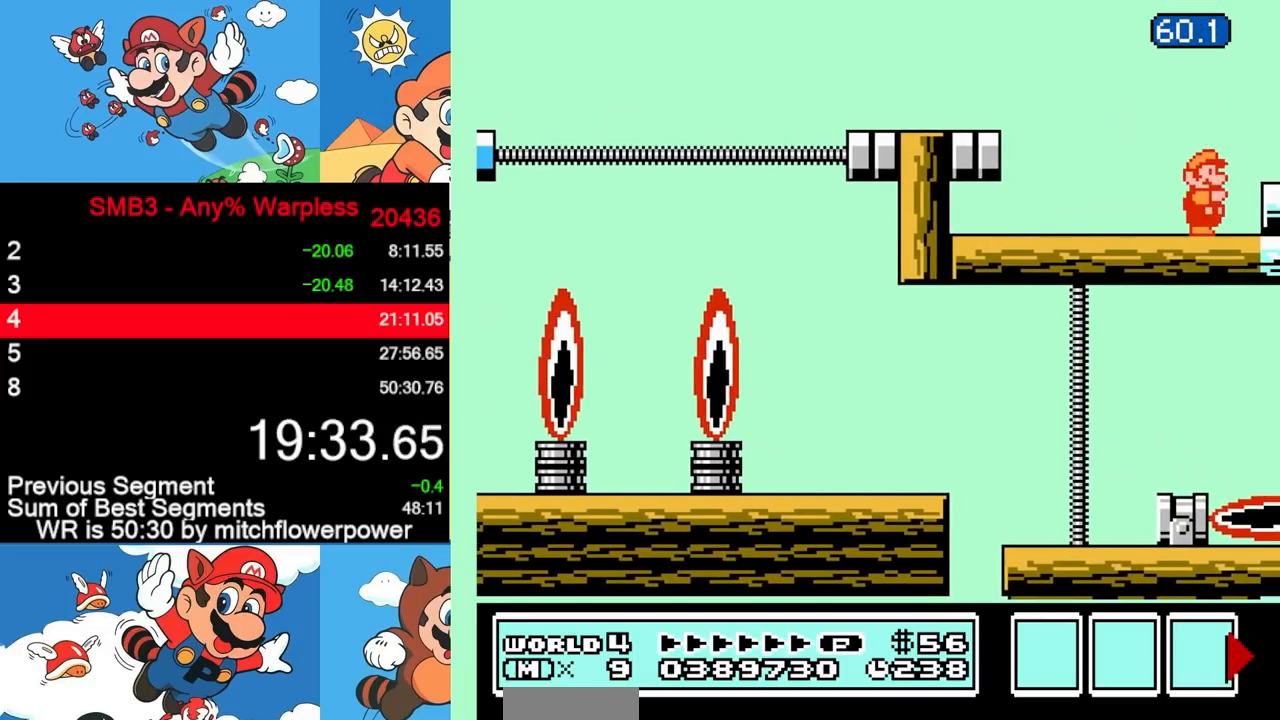
{"buttons": ["A"], "events": [[33, "B", "down"], [67, "B", "up"], [150, "B", "down"], [200, "B", "up"], [233, "B", "down"], [250, "B", "up"], [300, "B", "down"], [333, "B", "up"], [367, "B", "down"], [400, "B", "up"], [467, "B", "down"], [483, "B", "up"]]}
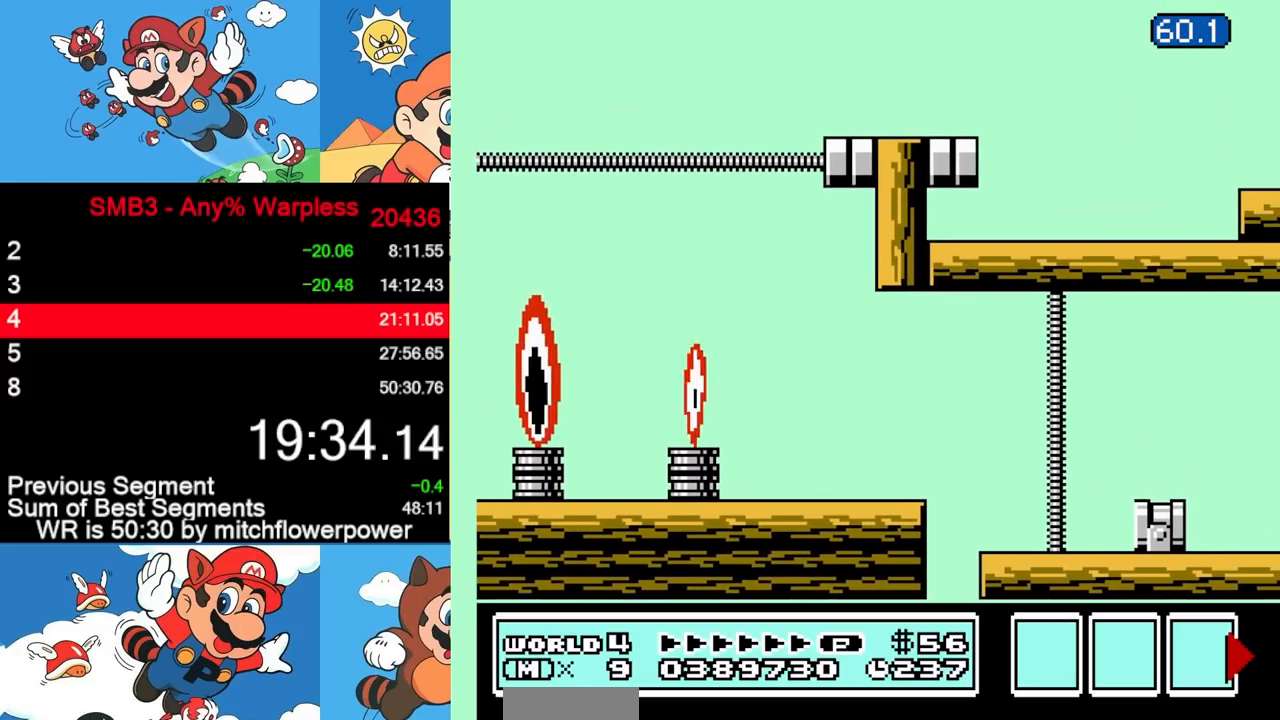
{"buttons": ["DPAD_RIGHT"], "events": [[17, "B", "down"], [33, "B", "up"], [100, "B", "down"], [117, "B", "up"], [150, "B", "down"], [183, "B", "up"], [233, "B", "down"], [283, "B", "up"], [350, "B", "down"], [400, "DPAD_RIGHT", "down"], [417, "B", "up"], [433, "A", "up"]]}
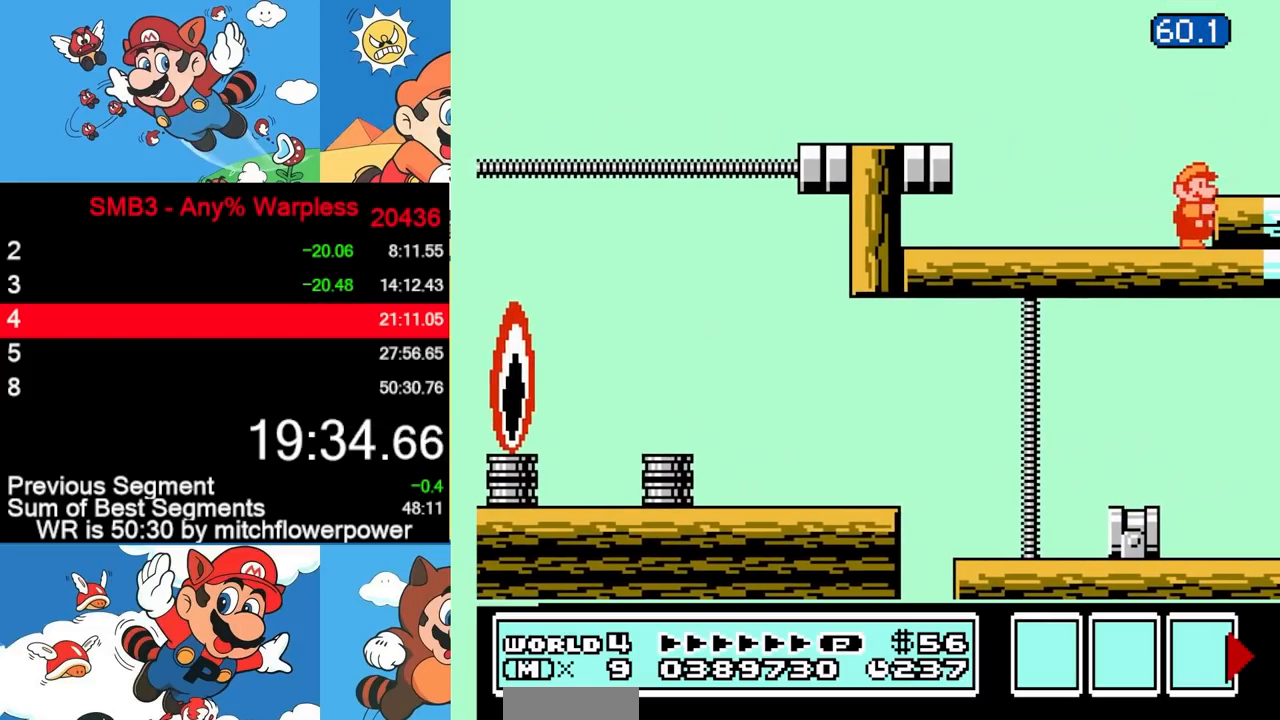
{"buttons": ["DPAD_RIGHT"], "events": [[17, "A", "down"], [17, "B", "down"], [117, "A", "up"], [117, "B", "up"]]}
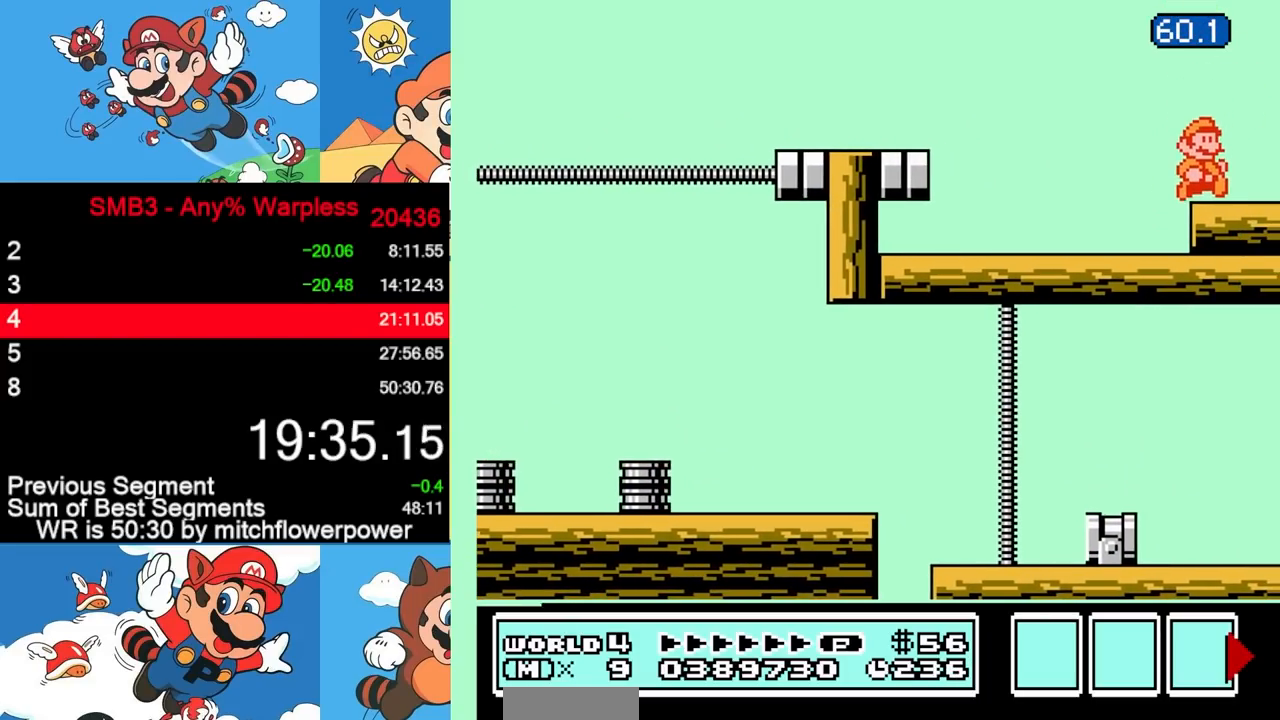
{"buttons": ["DPAD_RIGHT"], "events": [[33, "B", "down"], [100, "B", "up"], [150, "B", "down"], [200, "B", "up"], [250, "B", "down"], [283, "B", "up"], [350, "B", "down"], [400, "B", "up"], [450, "B", "down"], [500, "B", "up"]]}
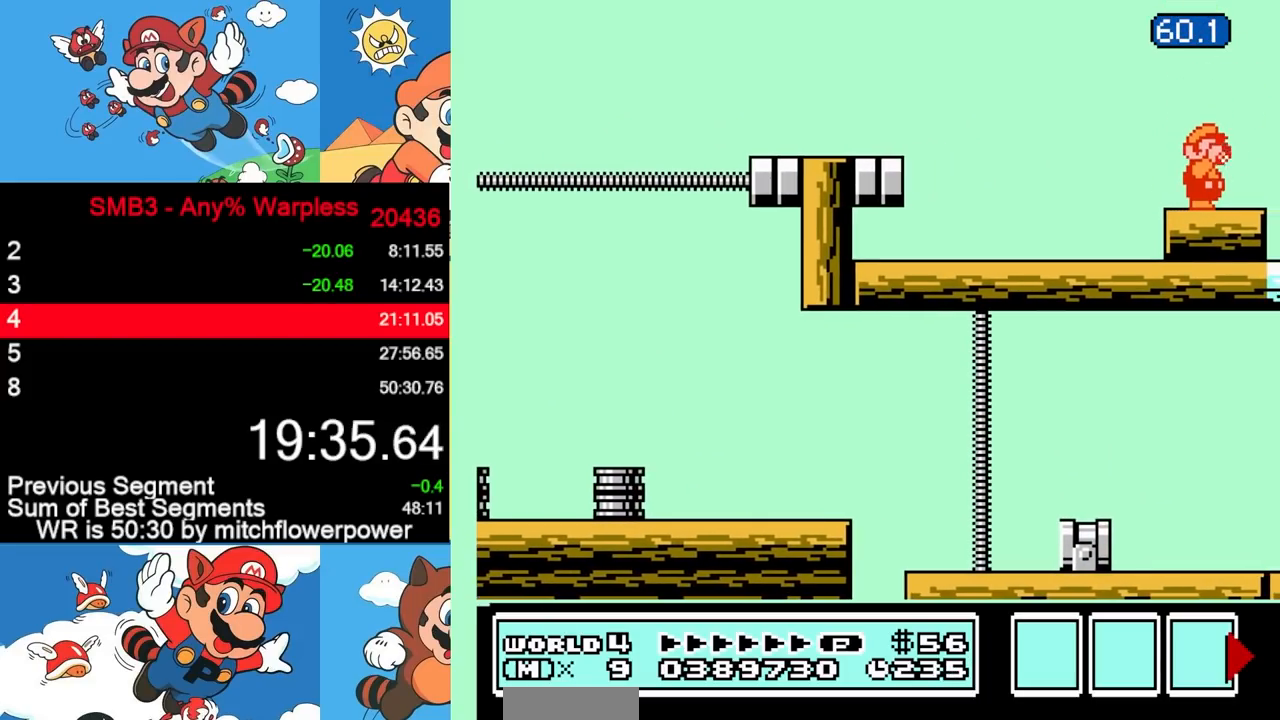
{"buttons": ["DPAD_RIGHT"], "events": [[50, "B", "down"], [100, "B", "up"], [167, "B", "down"], [200, "B", "up"], [267, "B", "down"], [300, "B", "up"], [367, "B", "down"], [400, "B", "up"], [467, "B", "down"], [500, "B", "up"]]}
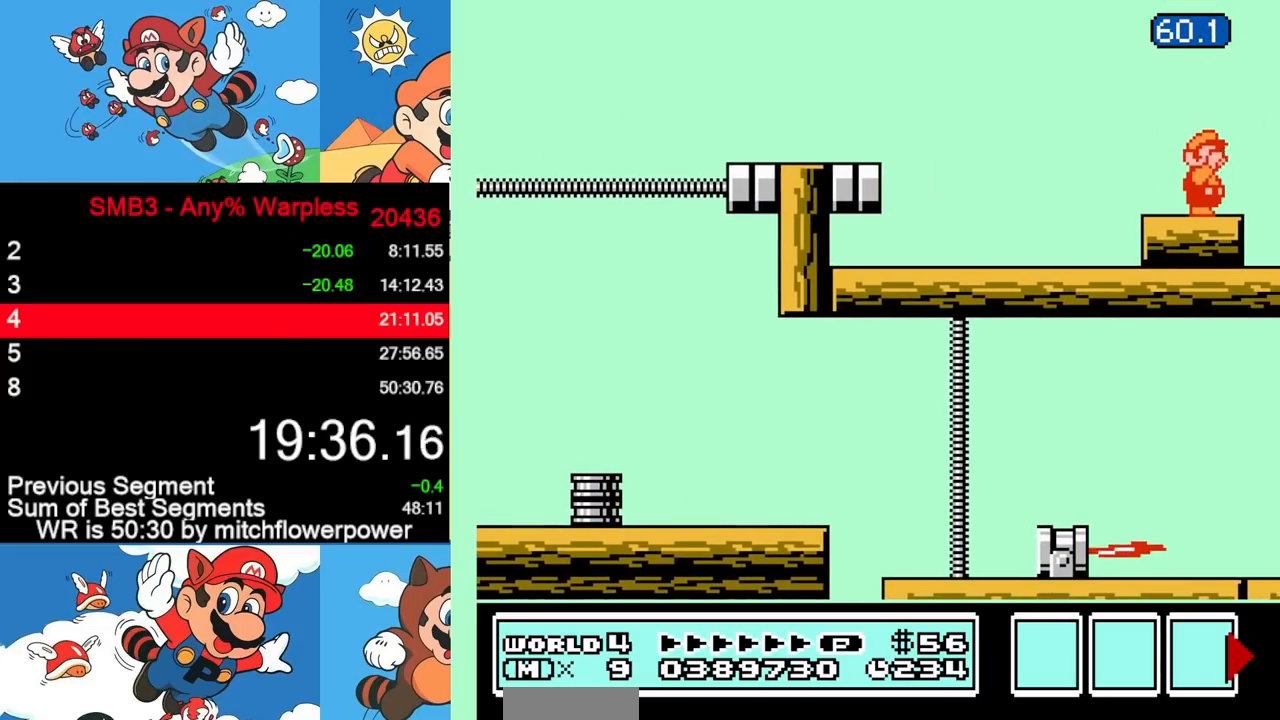
{"buttons": ["DPAD_RIGHT"], "events": [[67, "B", "down"], [100, "B", "up"], [150, "B", "down"], [250, "B", "up"]]}
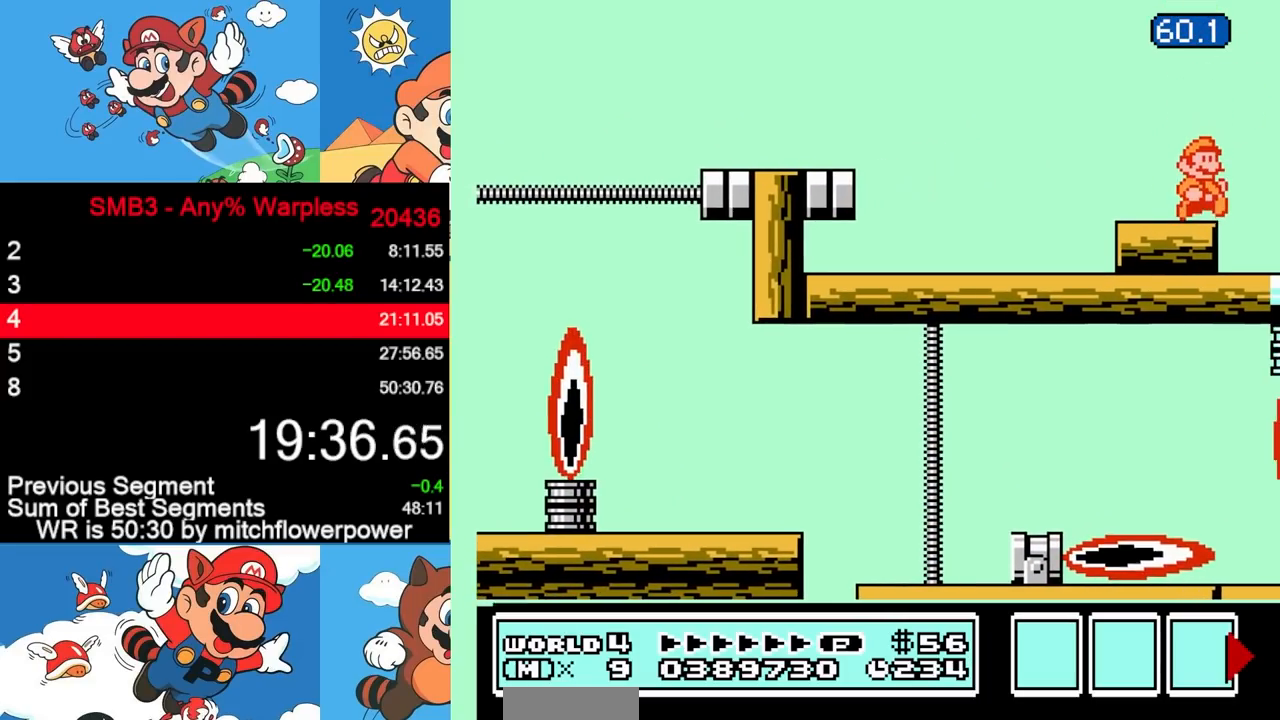
{"buttons": [], "events": [[100, "DPAD_RIGHT", "up"], [167, "DPAD_LEFT", "down"], [233, "DPAD_LEFT", "up"], [333, "B", "down"], [417, "B", "up"]]}
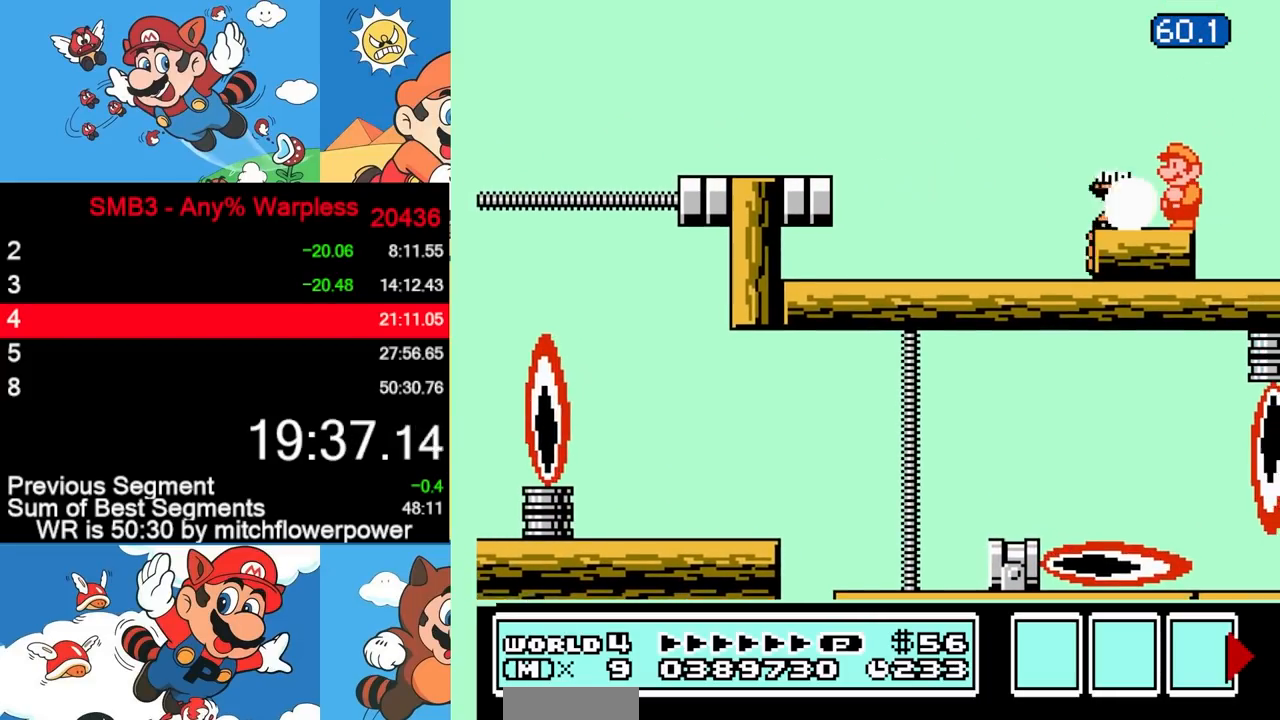
{"buttons": [], "events": [[350, "B", "down"], [383, "B", "up"]]}
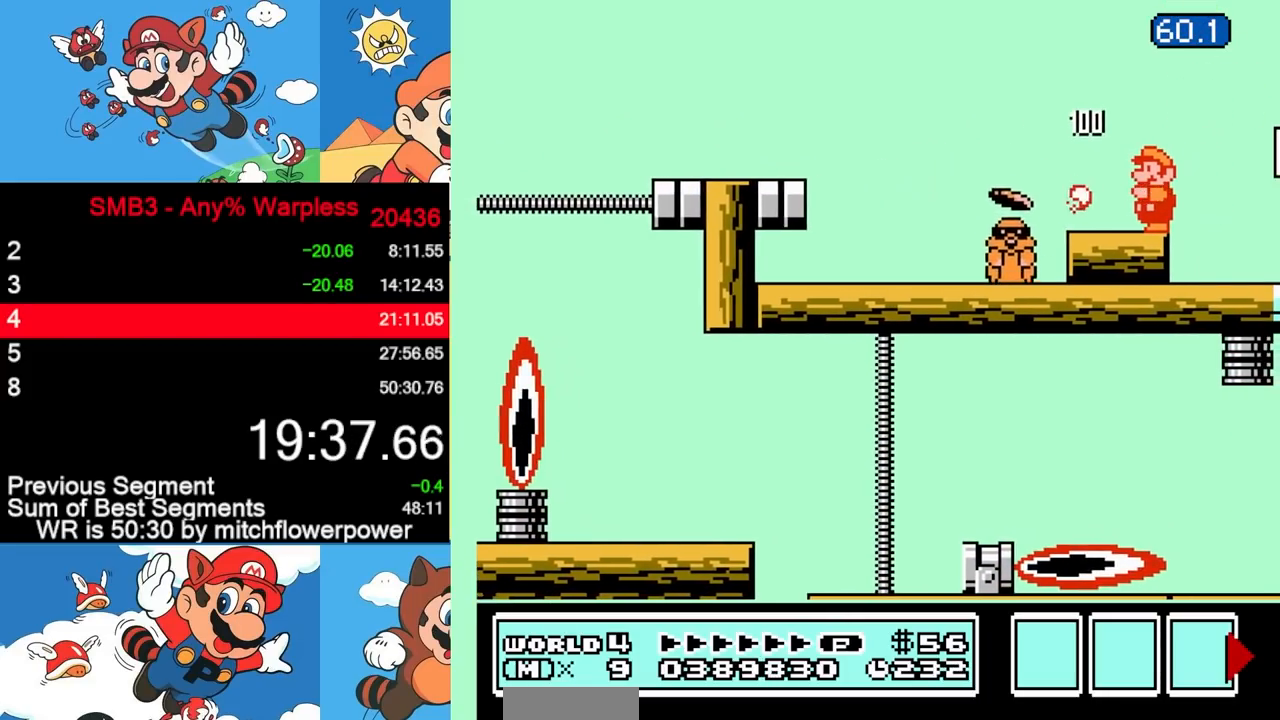
{"buttons": [], "events": [[350, "B", "down"], [450, "B", "up"]]}
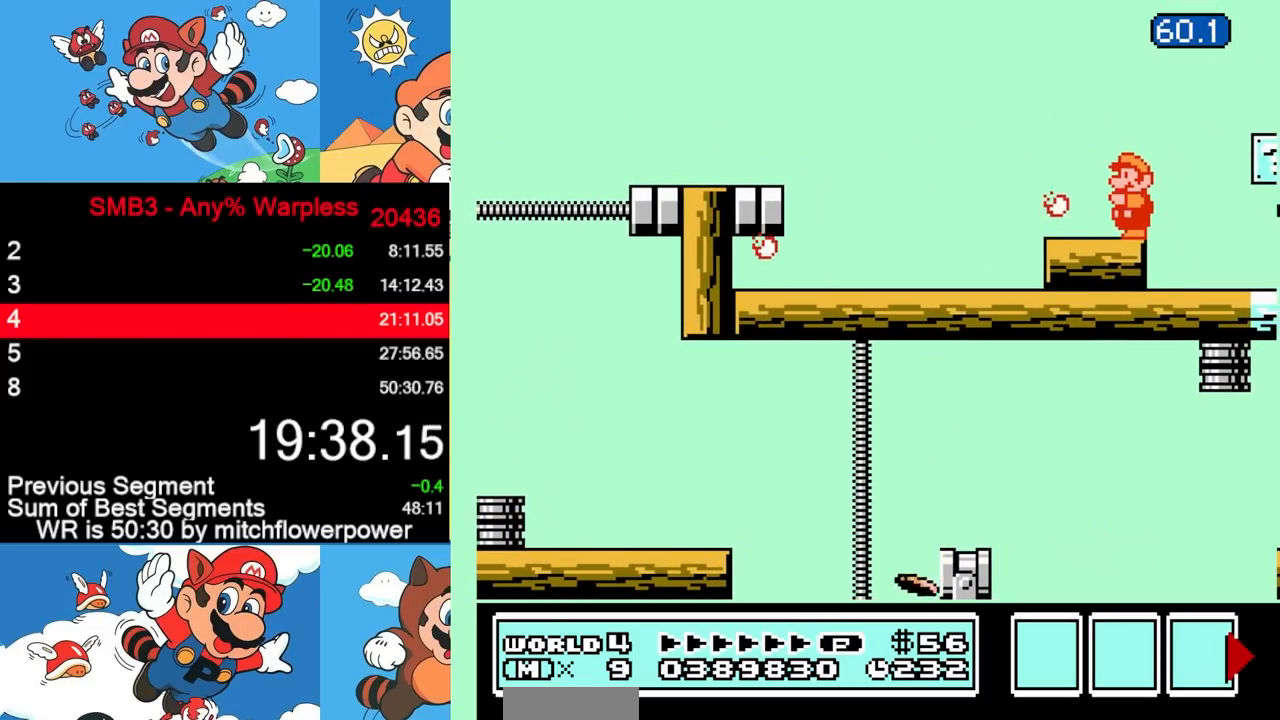
{"buttons": [], "events": [[400, "B", "down"], [483, "B", "up"]]}
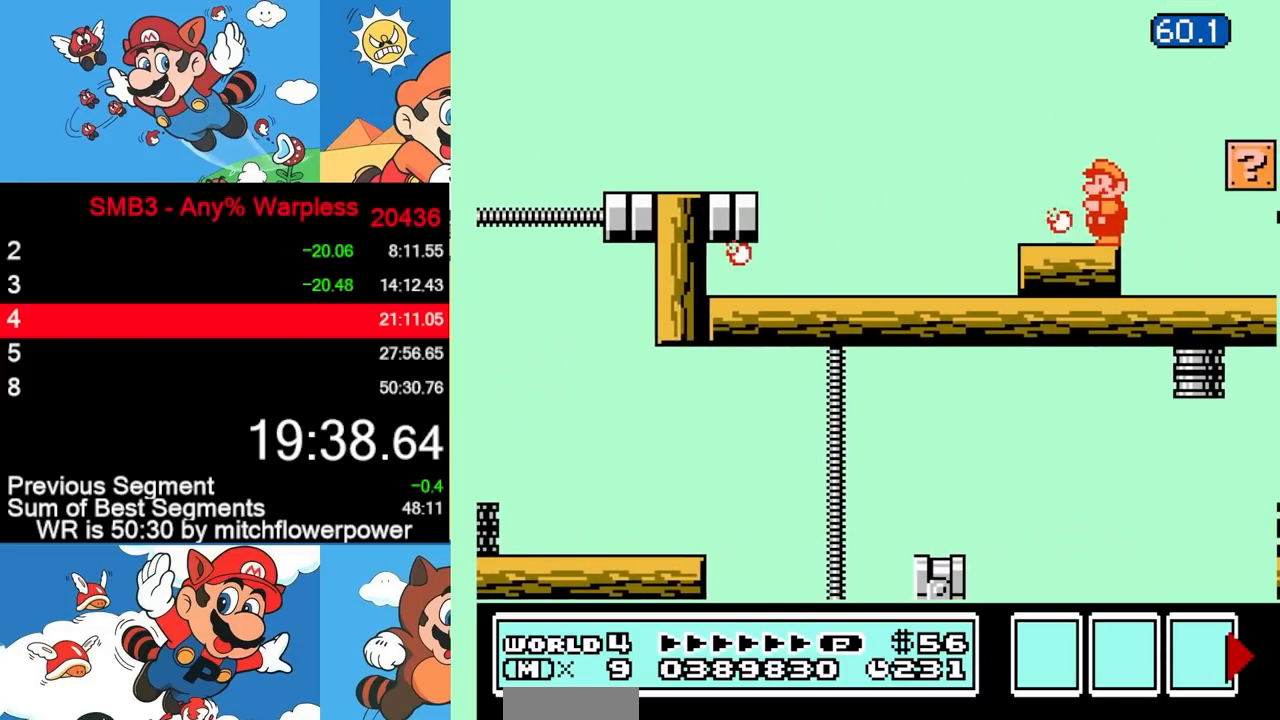
{"buttons": ["B"], "events": [[450, "B", "down"]]}
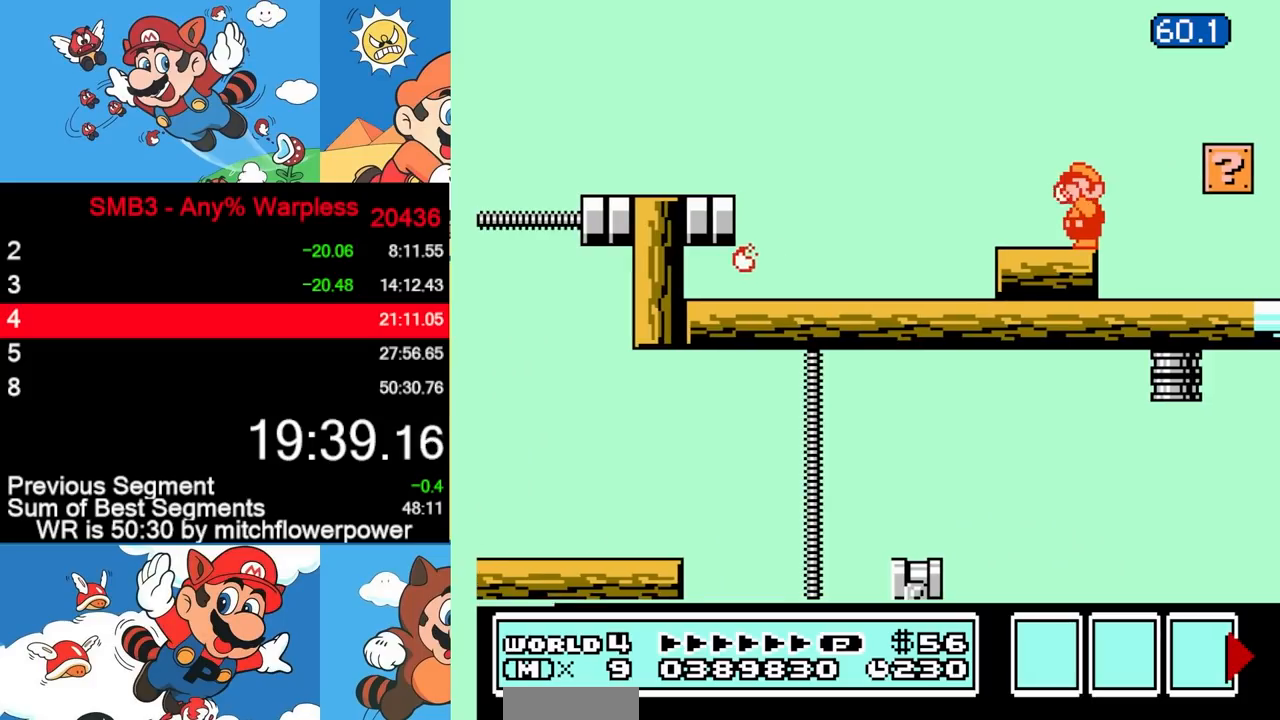
{"buttons": ["B"], "events": [[17, "B", "up"], [433, "B", "down"]]}
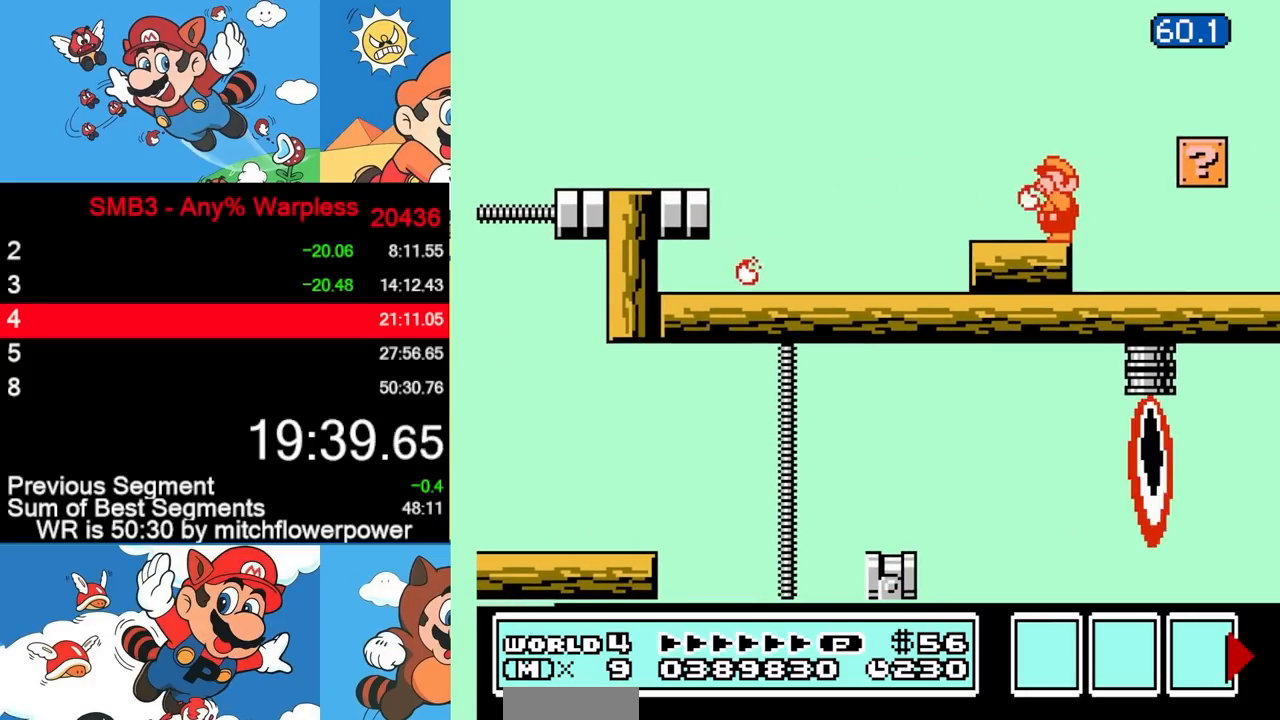
{"buttons": [], "events": [[33, "B", "up"]]}
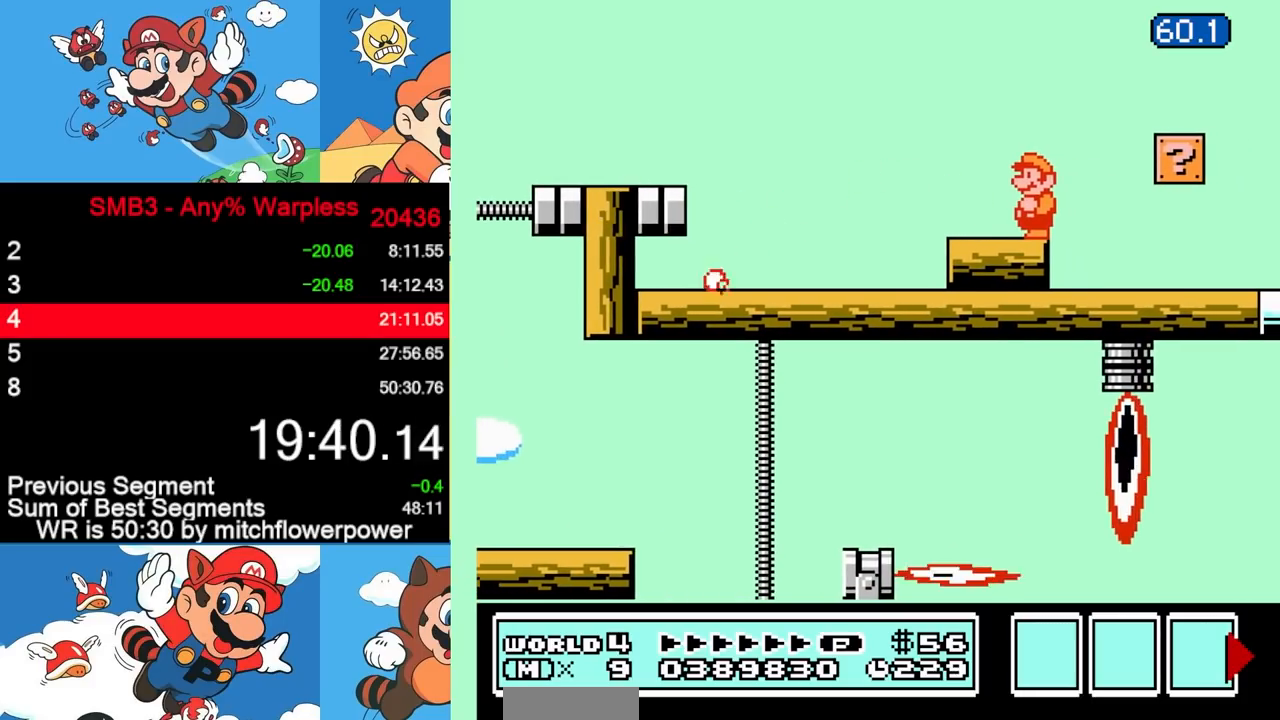
{"buttons": [], "events": [[50, "B", "down"], [117, "B", "up"]]}
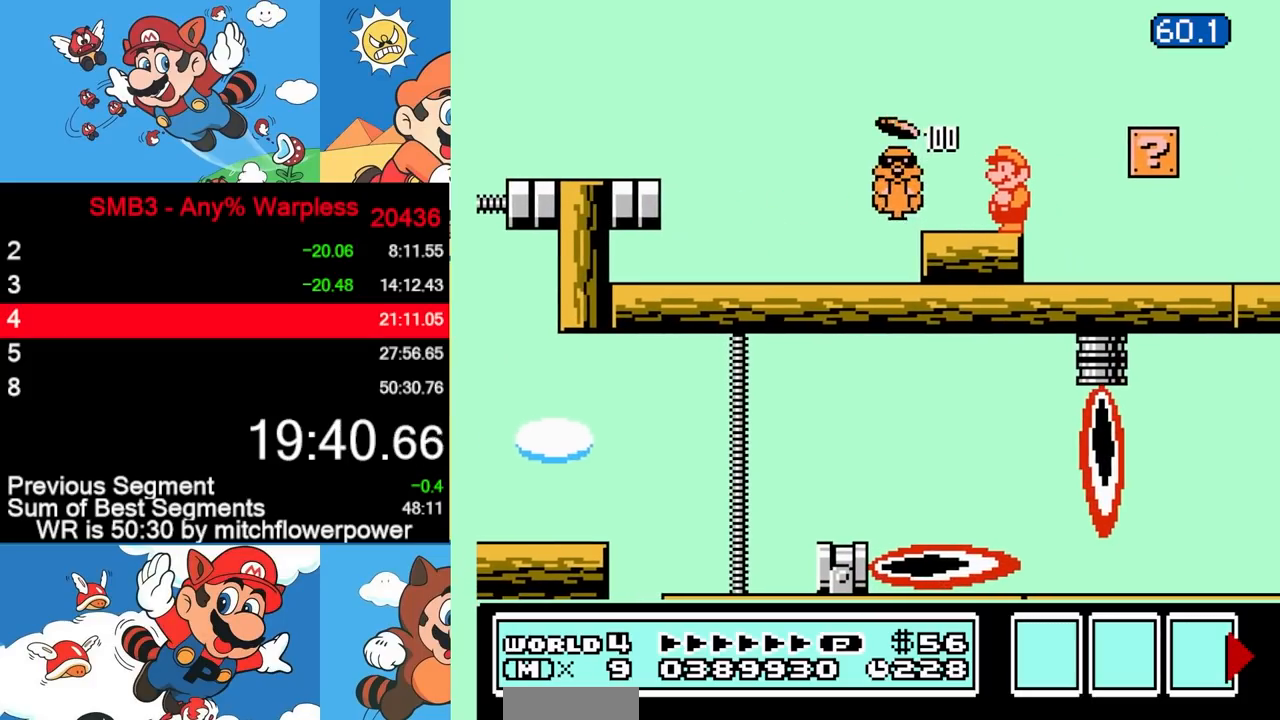
{"buttons": [], "events": [[67, "B", "down"], [150, "B", "up"]]}
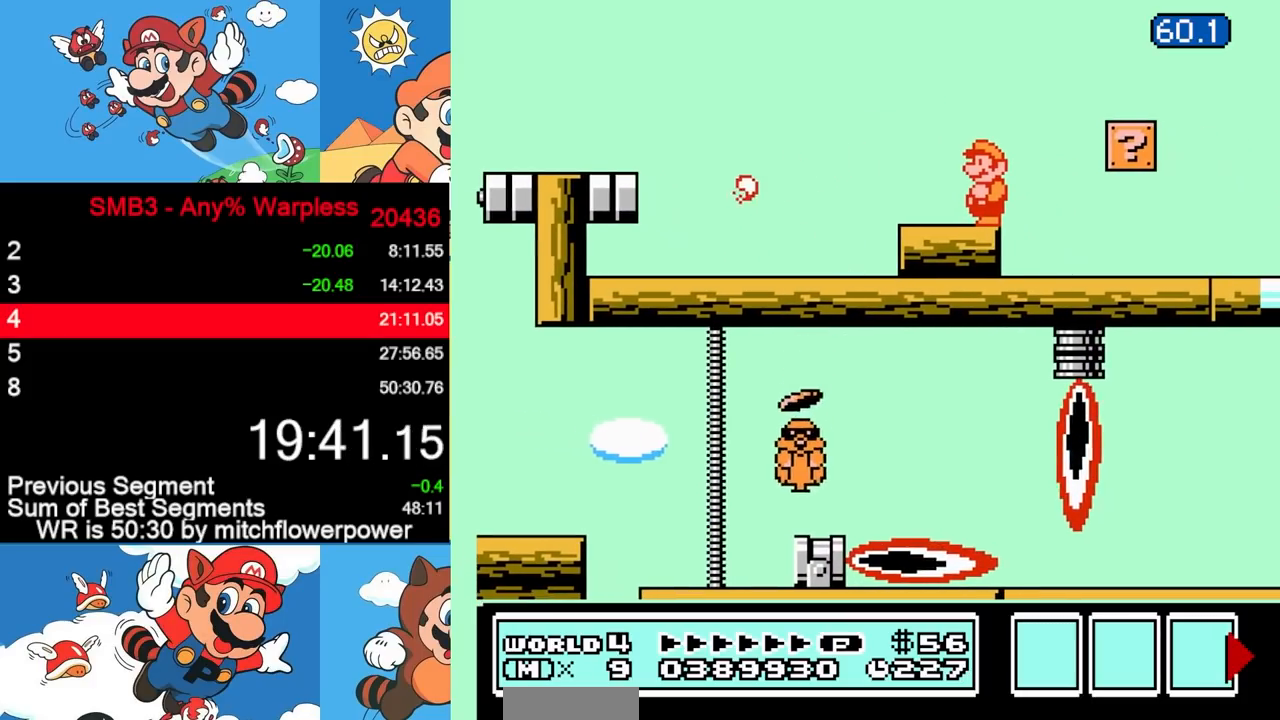
{"buttons": [], "events": [[100, "B", "down"], [167, "B", "up"]]}
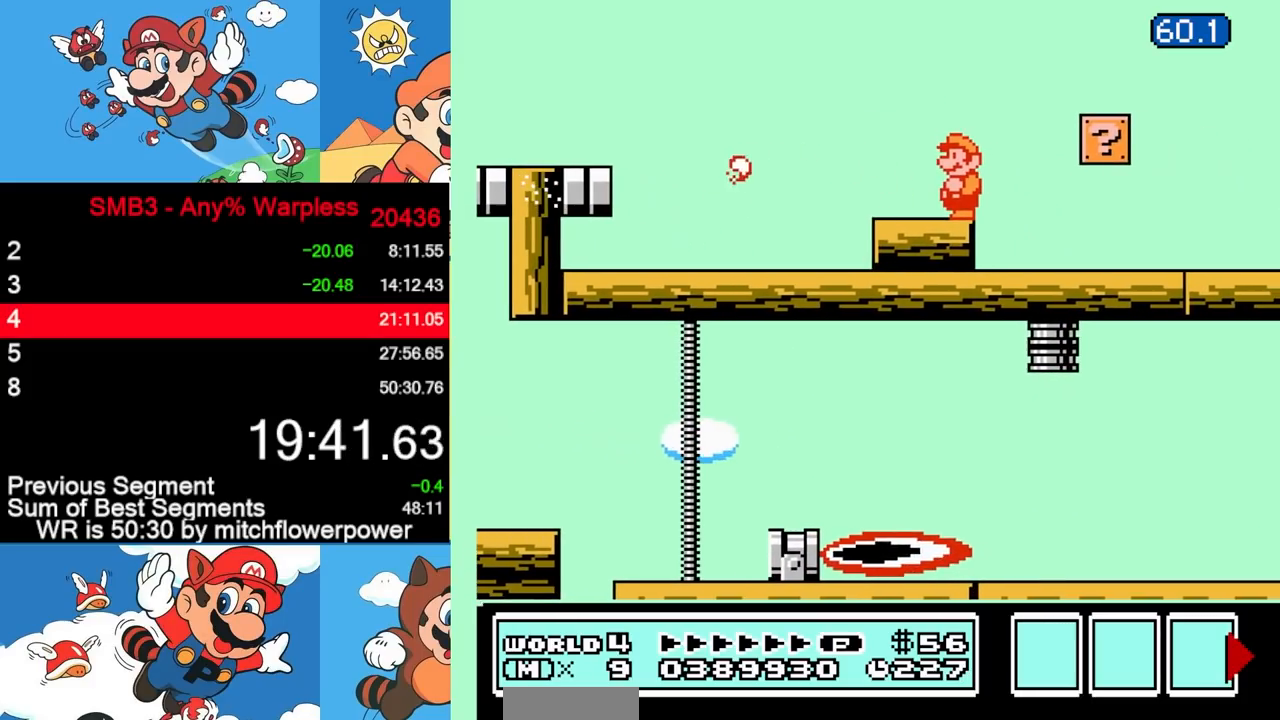
{"buttons": ["B"], "events": [[17, "B", "down"], [100, "B", "up"], [417, "B", "down"]]}
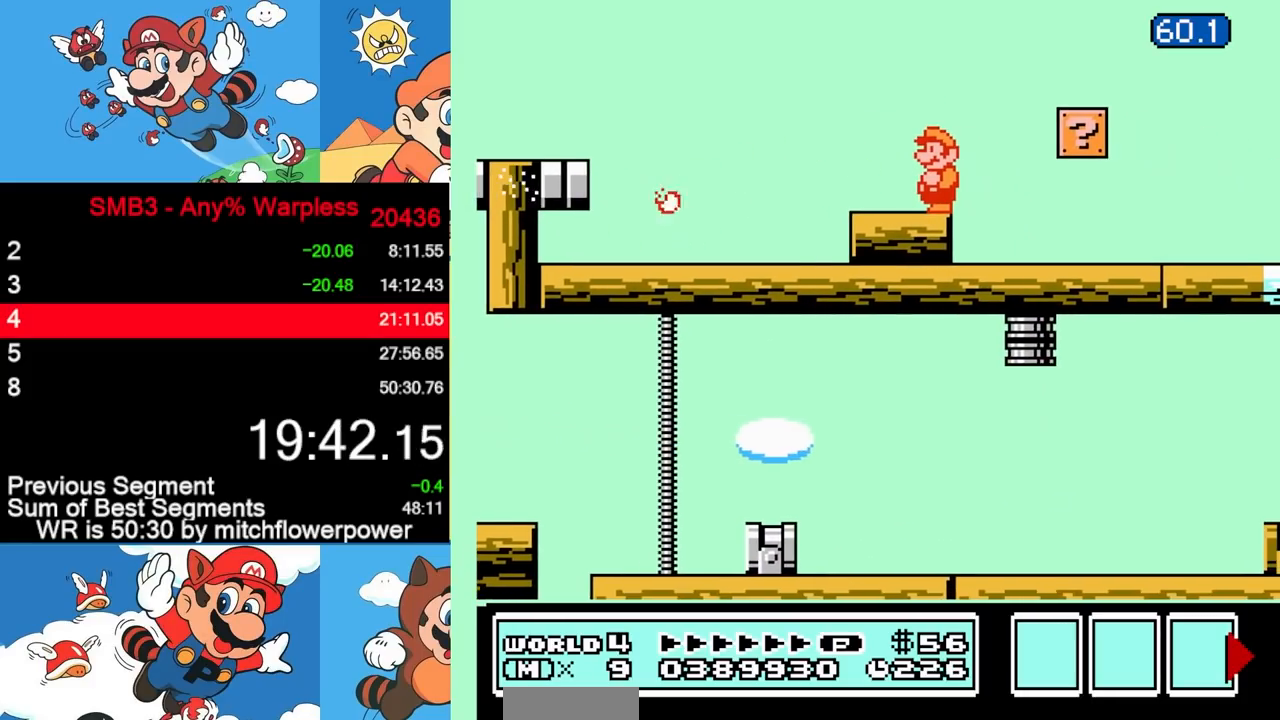
{"buttons": [], "events": [[17, "B", "up"], [283, "B", "down"], [383, "B", "up"]]}
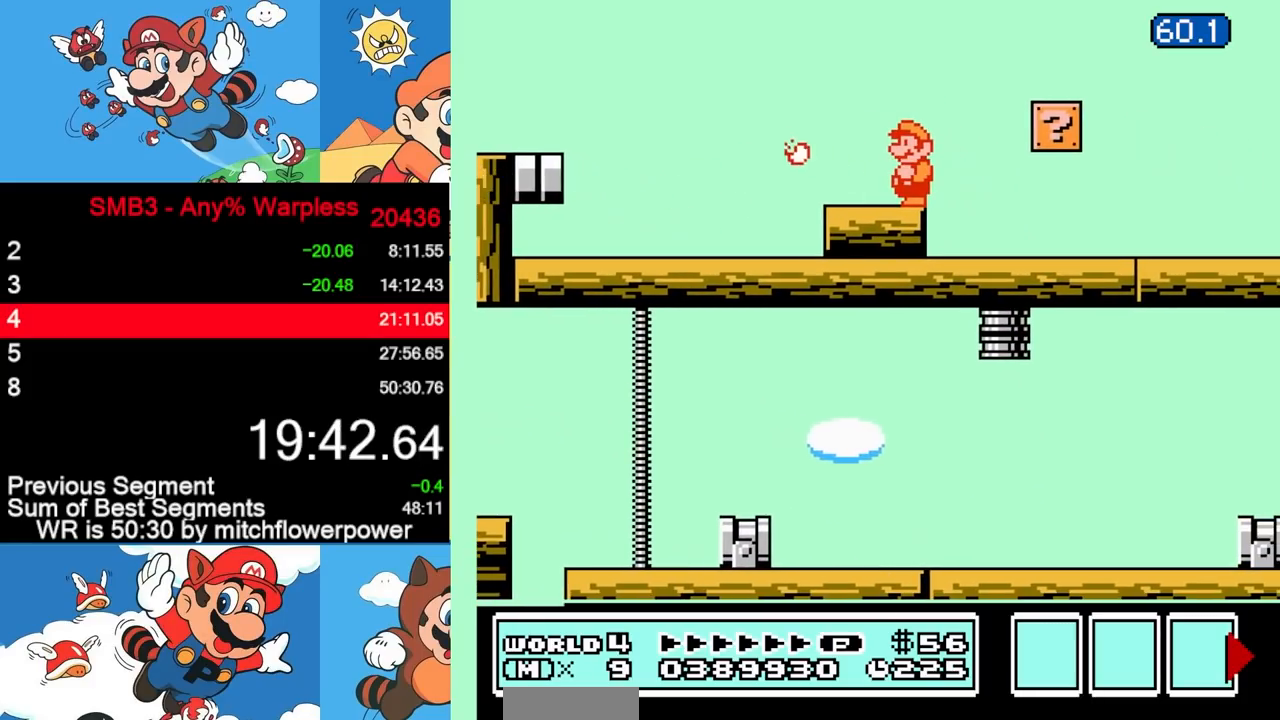
{"buttons": [], "events": [[150, "B", "down"], [250, "B", "up"]]}
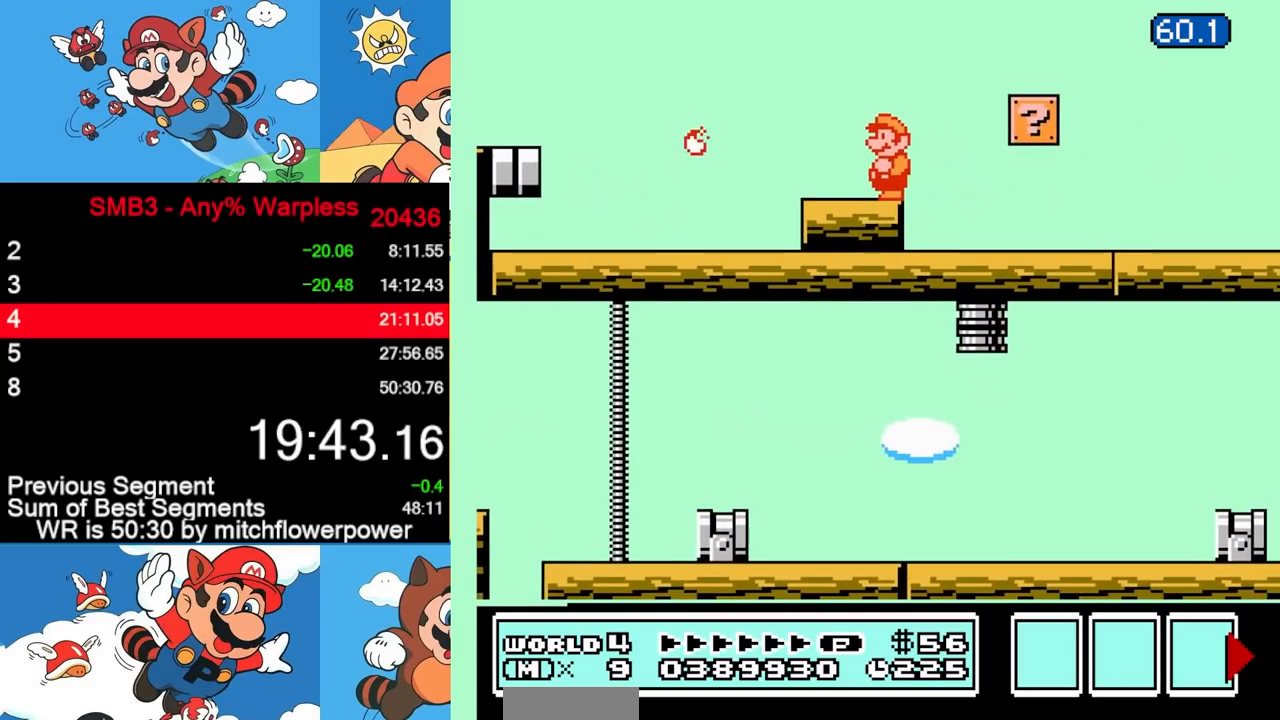
{"buttons": [], "events": [[17, "B", "down"], [117, "B", "up"], [400, "B", "down"], [500, "B", "up"]]}
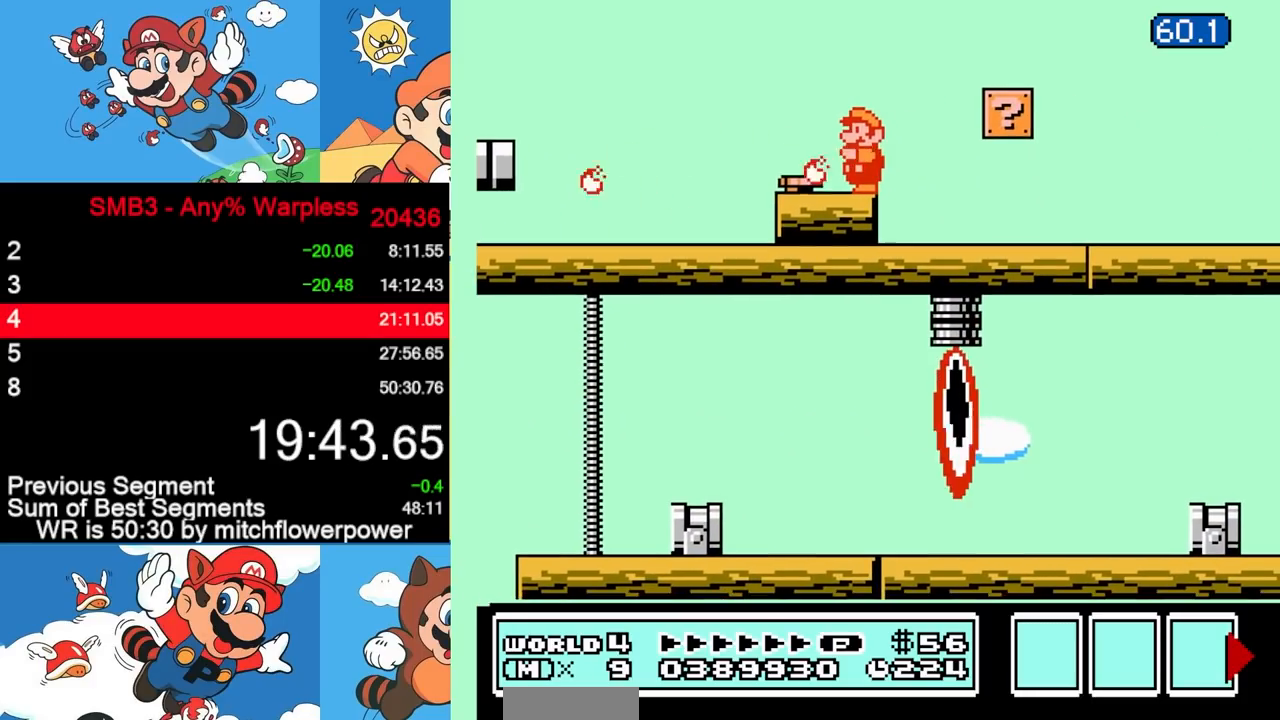
{"buttons": [], "events": [[300, "B", "down"], [383, "B", "up"]]}
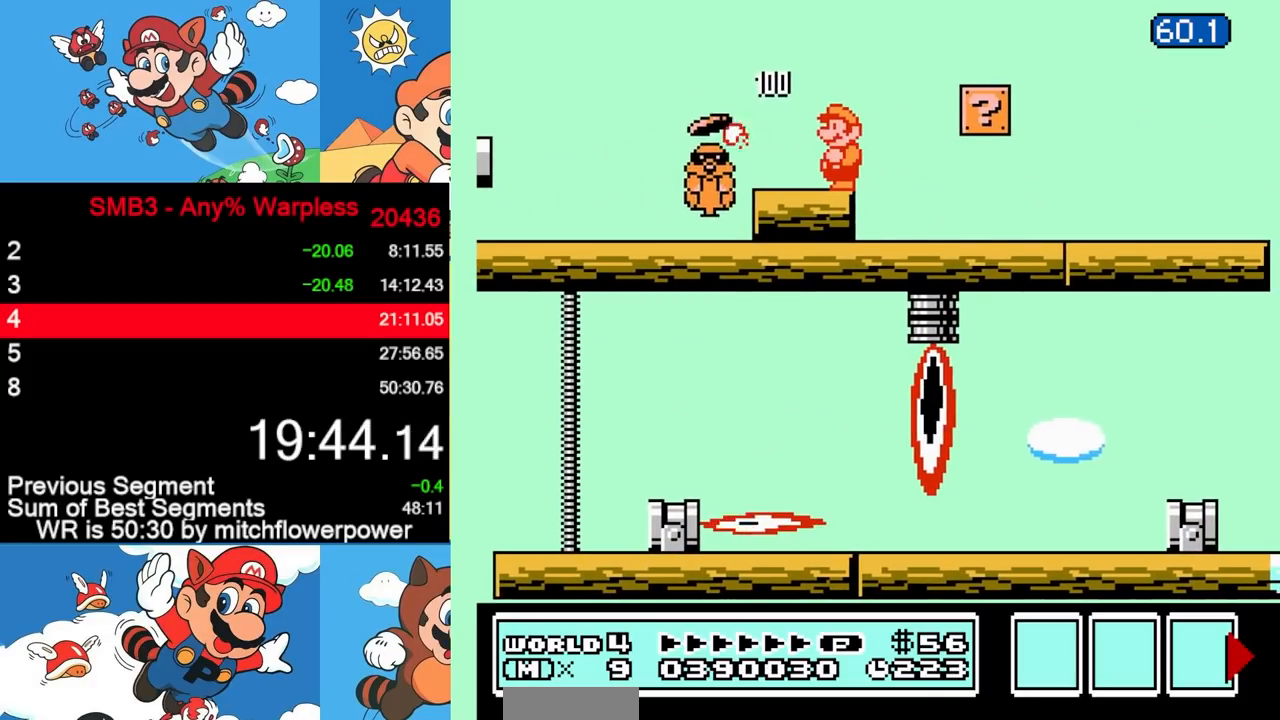
{"buttons": [], "events": [[200, "B", "down"], [283, "B", "up"]]}